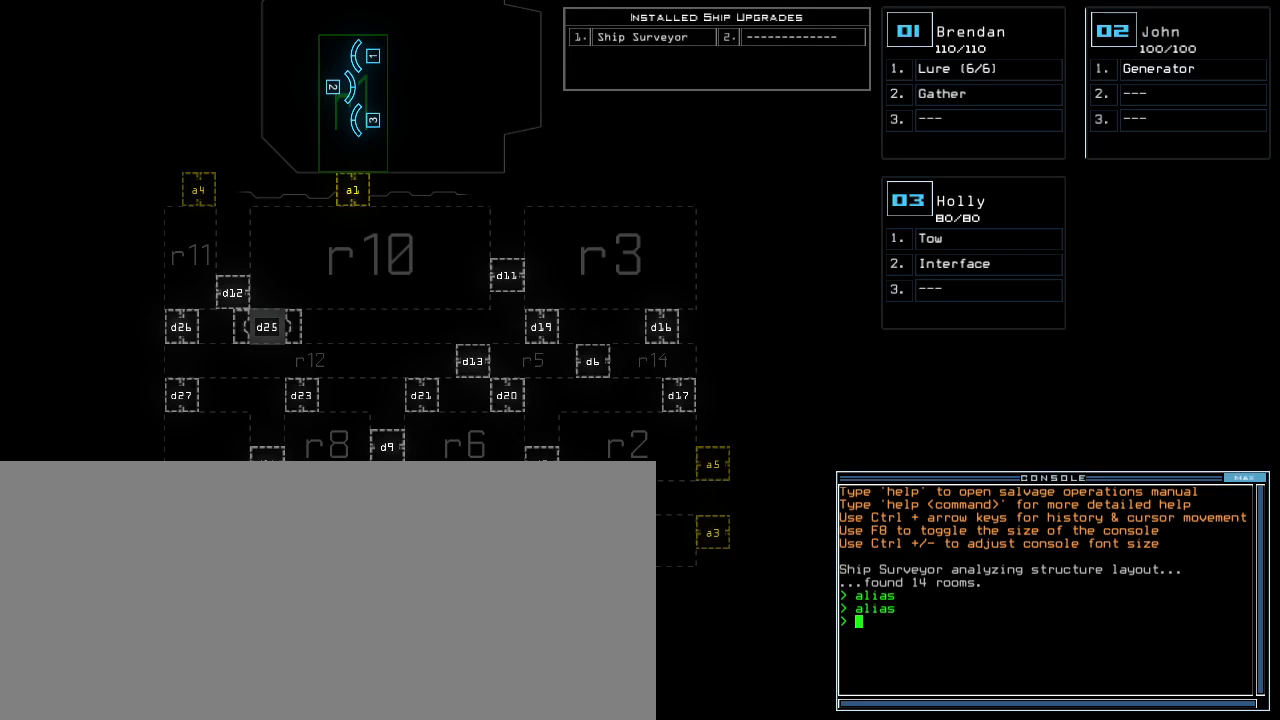
Gameplay with keyboard; each line is a JSON object with the keys held at the frame after it. "events" lists presses ("down") and releases ("up") of ".", "0", "1", "2", "3", "4", "5", "6", "7", "8", "9", "a", "b", "backspace", "c", "caps_lock", "comma", "ctrl_l", "ctrl_r", "d", "down", "equals", "escape", "f", "f5", "g", "h", "i", "j", "k", "l", "left", "minus", "n", "o", "p", "q", "quote", "r", "return", "right", "s", "semicolon", "shift_l", "space", "tab", "tilde", "u", "up", "v", "w", "x", "y" and "z" between this image and that frame as [ms after this image, input, new state], when the widget could be followed in between. No other keys are recorded. Mouse input is not recorded. Not read: e m shift_r t.
{"keys": ["c"], "events": [[280, "s", "down"], [360, "s", "up"], [480, "c", "down"]]}
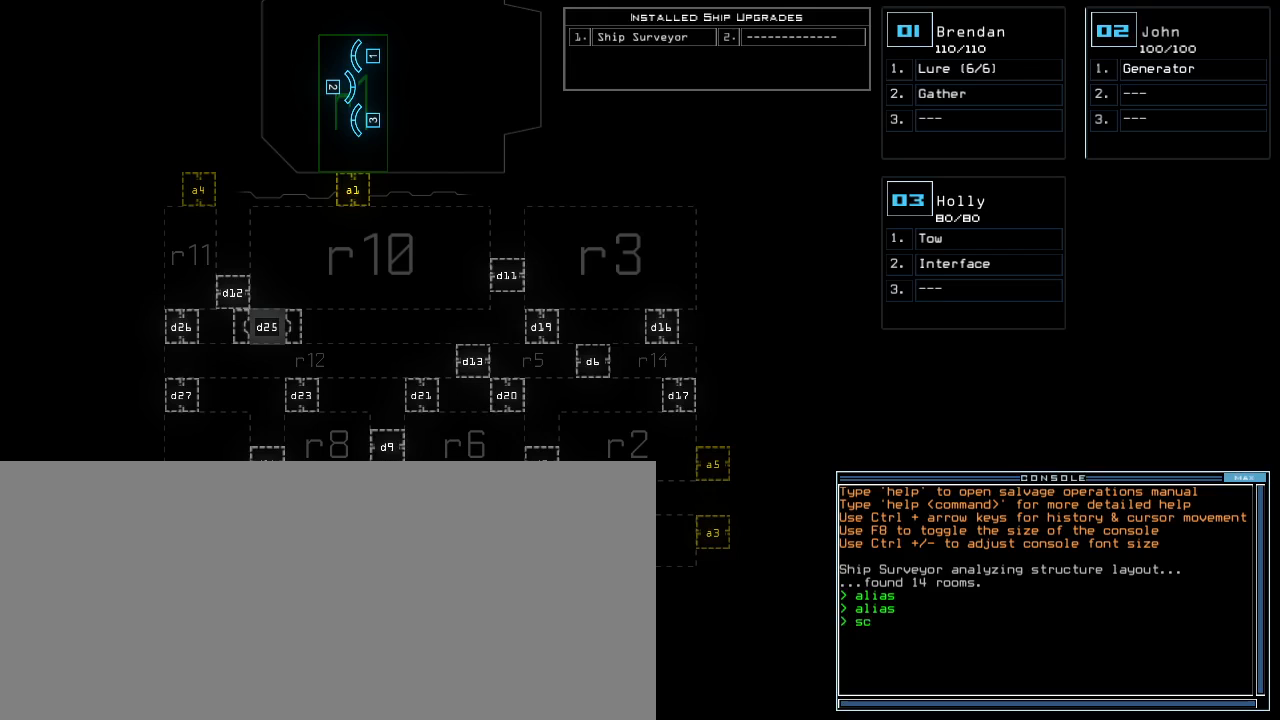
{"keys": [], "events": [[40, "c", "up"], [100, "c", "down"], [180, "c", "up"], [260, "c", "down"], [340, "c", "up"], [400, "c", "down"], [460, "c", "up"]]}
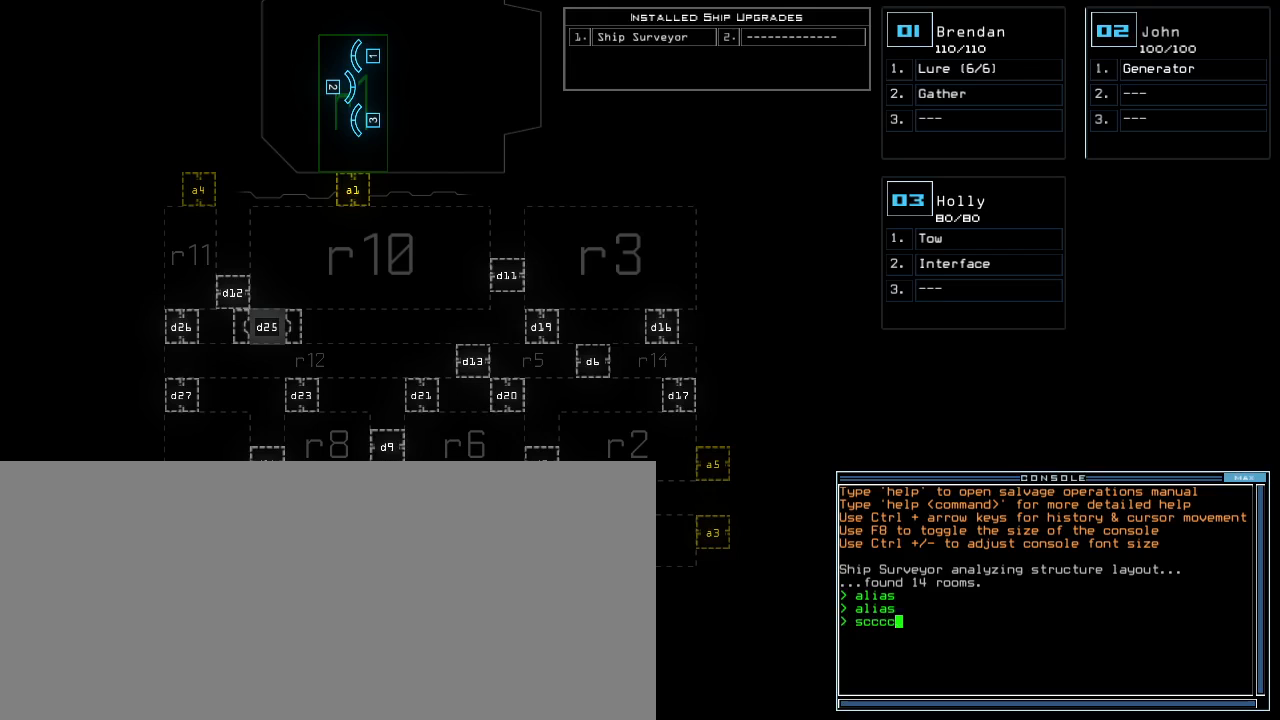
{"keys": [], "events": []}
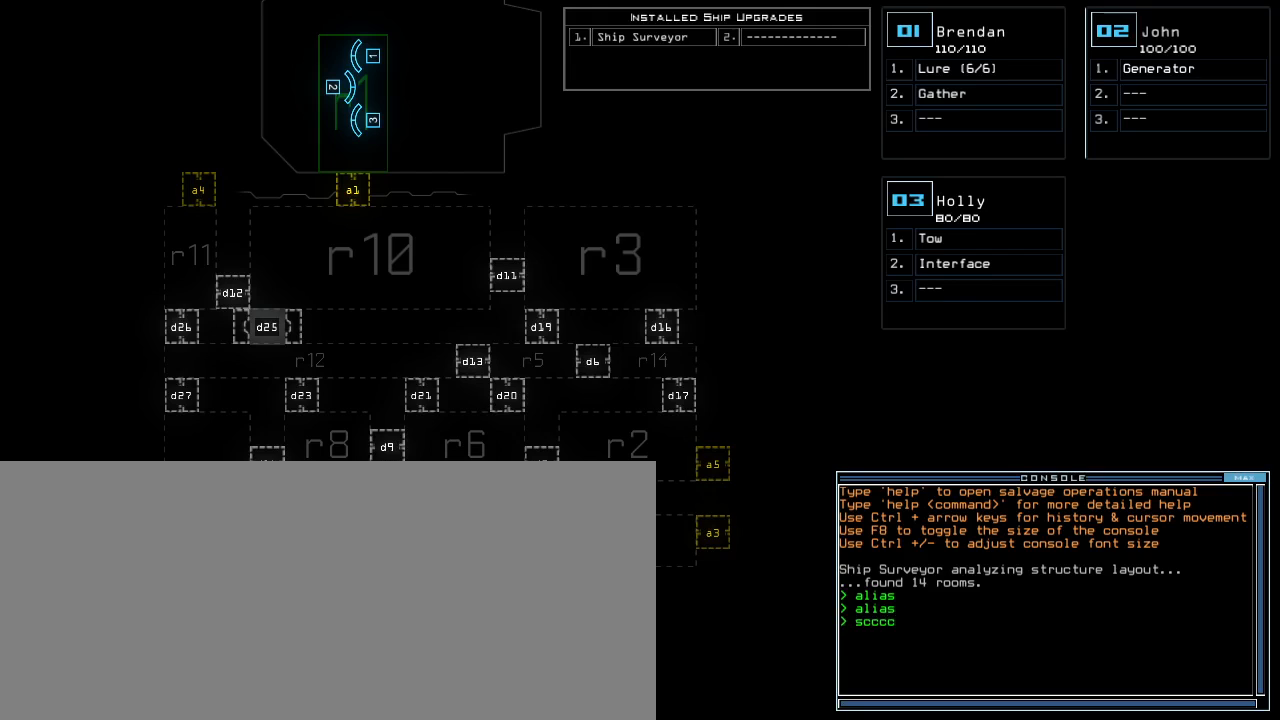
{"keys": [], "events": []}
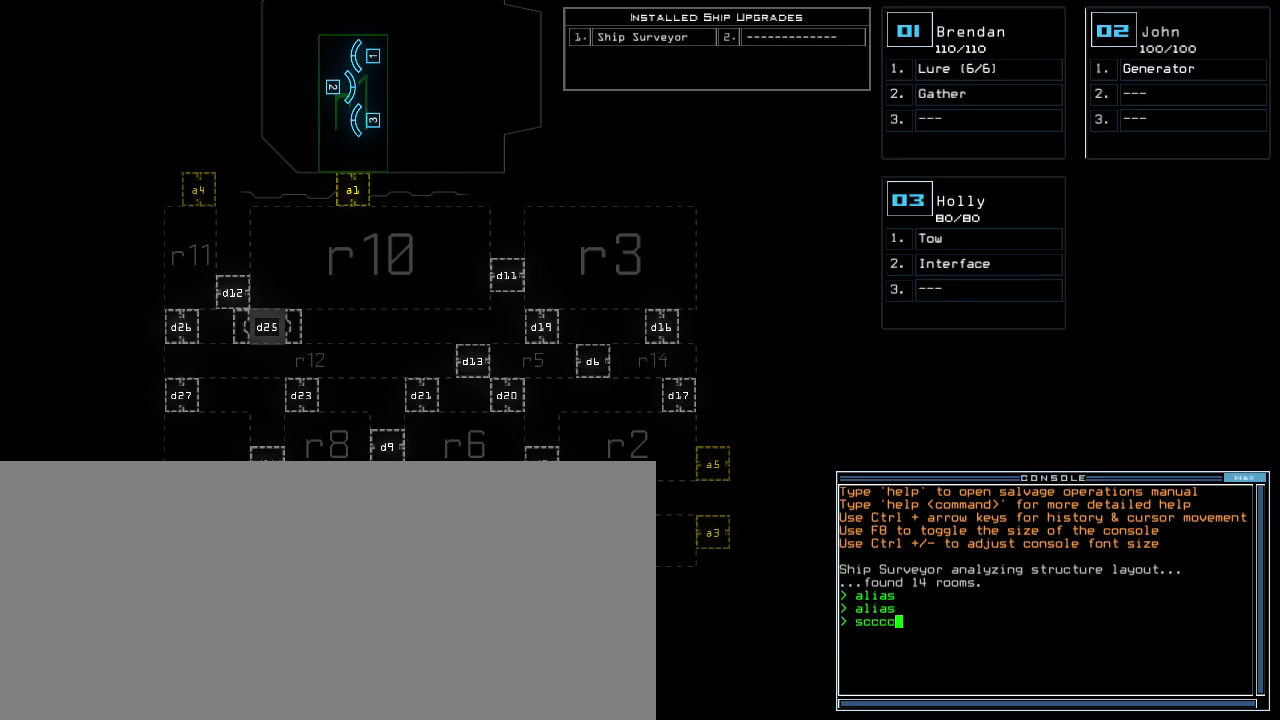
{"keys": [], "events": [[220, "escape", "down"], [300, "escape", "up"]]}